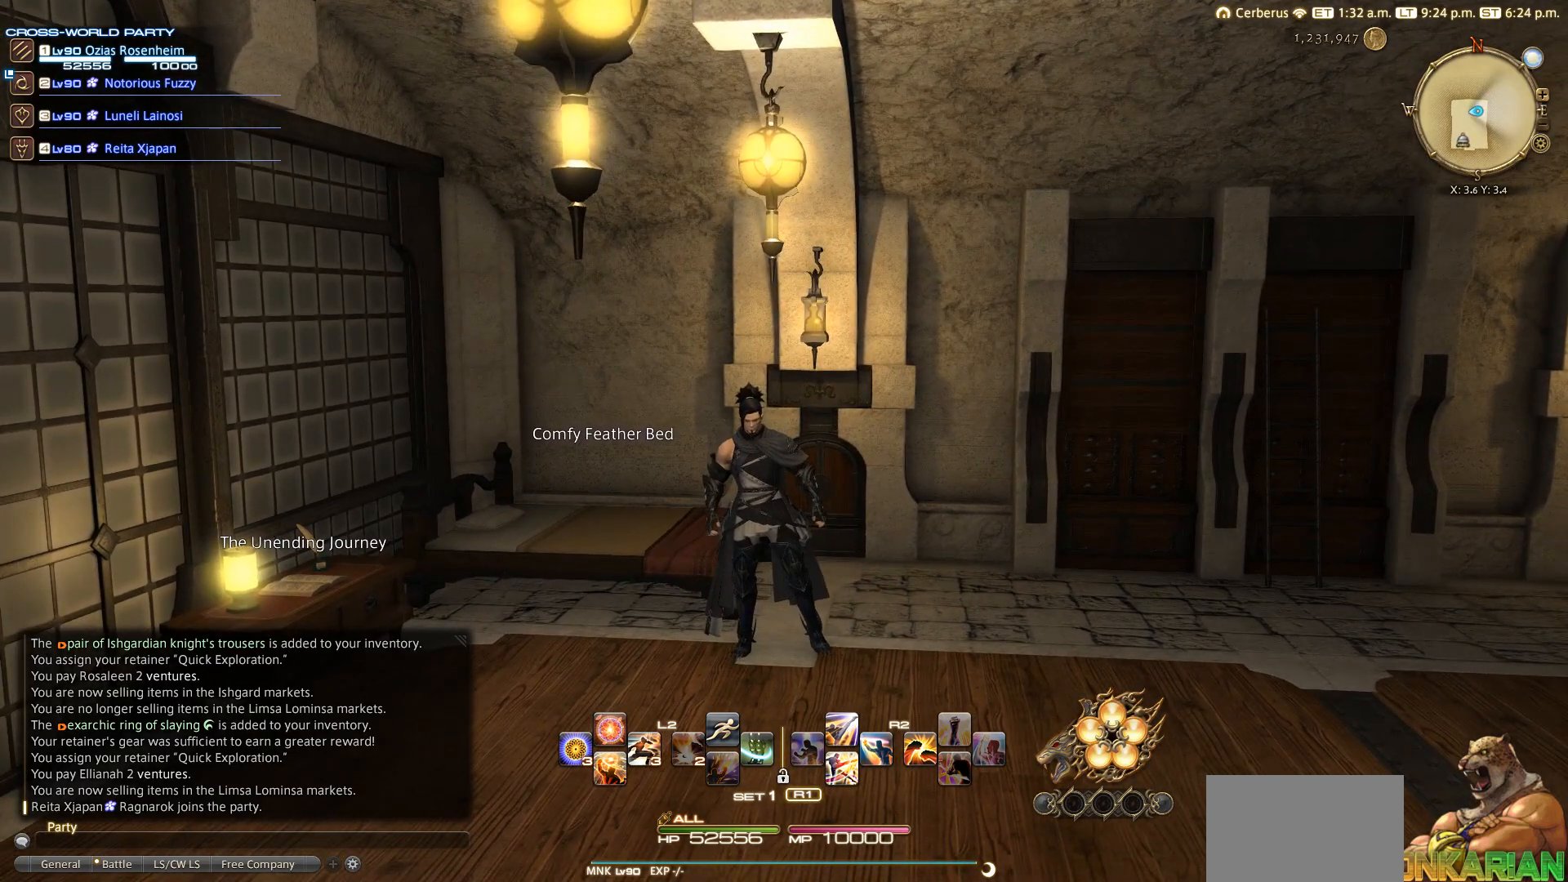
Gameplay with a controller (PlayStation layout); each line is a JSON object with the inputs held at the frame after it. "events" lists button and stick changes between this image and that frame as [ms after this image, input, new state], when the widget could be followed in between. Not read: R3.
{"buttons": [], "left_stick": "center", "right_stick": "center", "events": []}
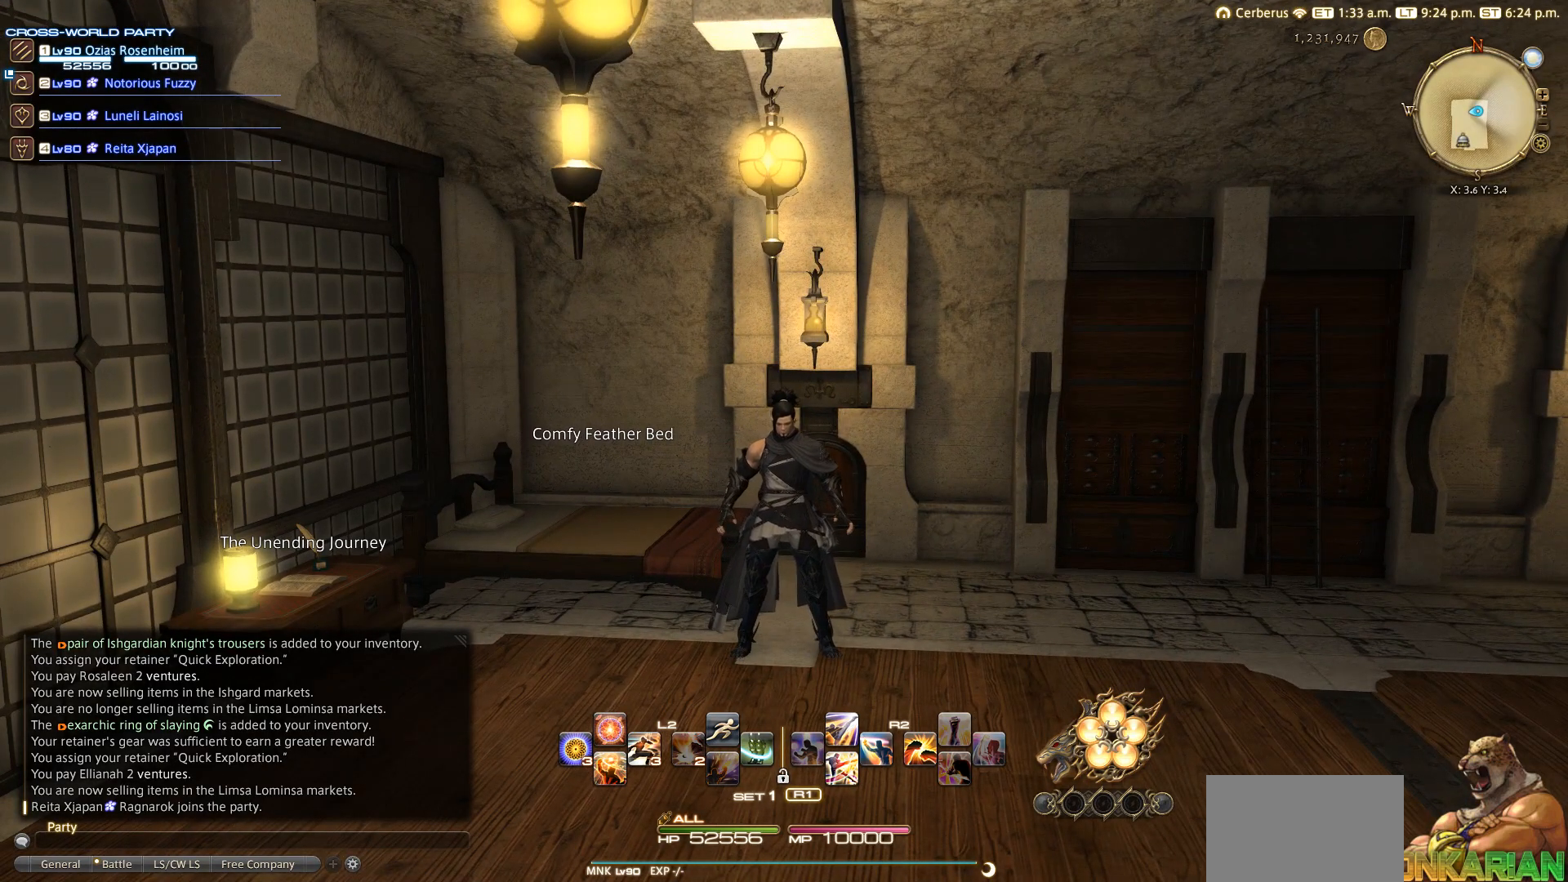
{"buttons": [], "left_stick": "left", "right_stick": "center", "events": [[483, "left_stick", "left"]]}
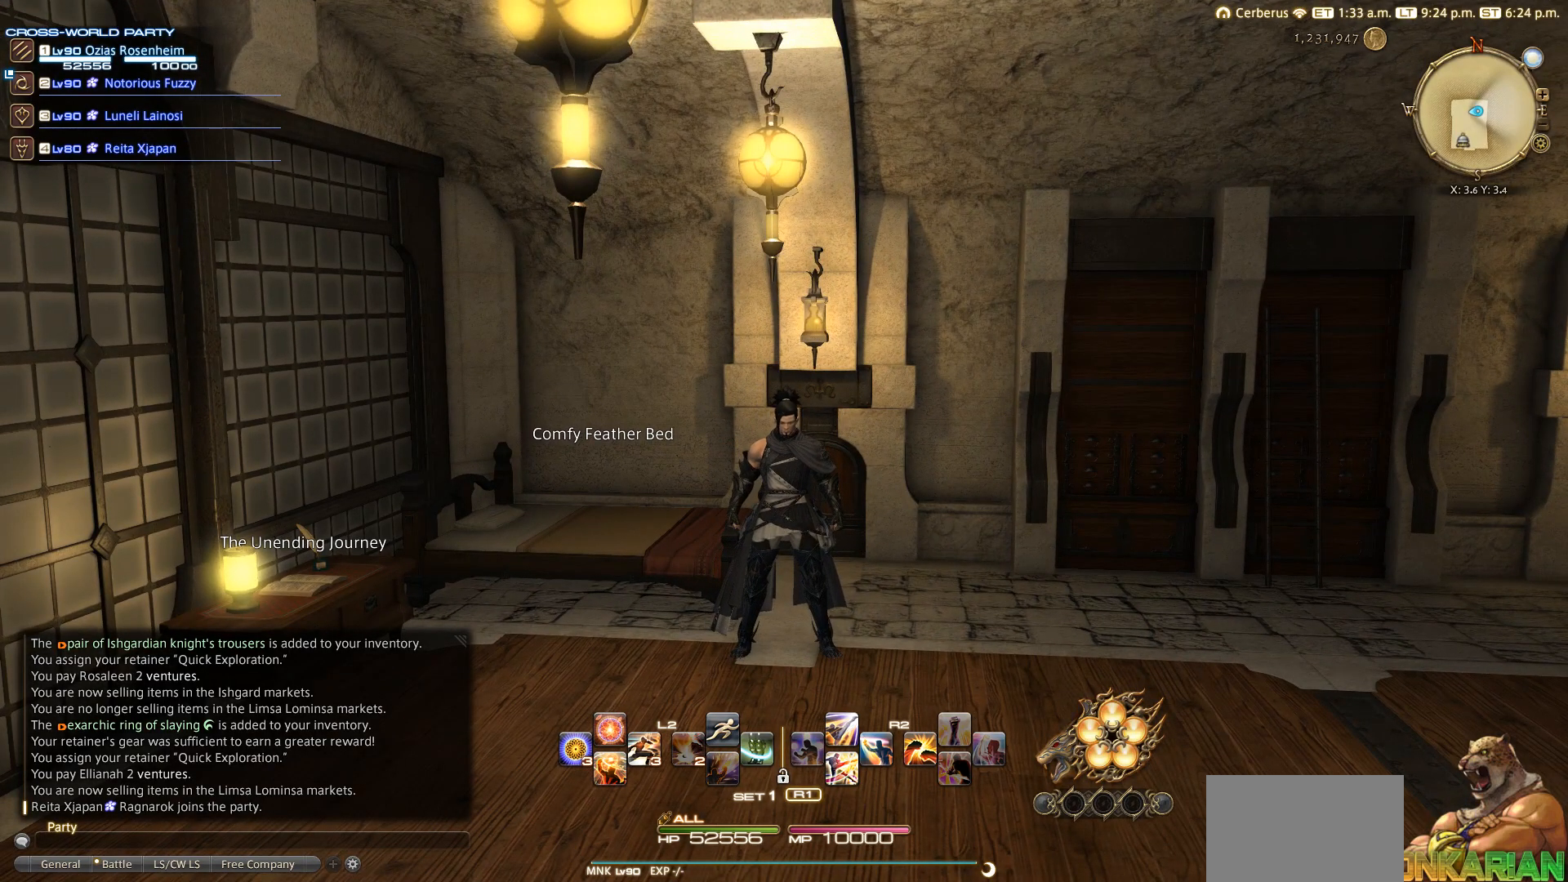
{"buttons": [], "left_stick": "center", "right_stick": "center", "events": [[133, "left_stick", "center"], [267, "left_stick", "down"], [400, "left_stick", "center"]]}
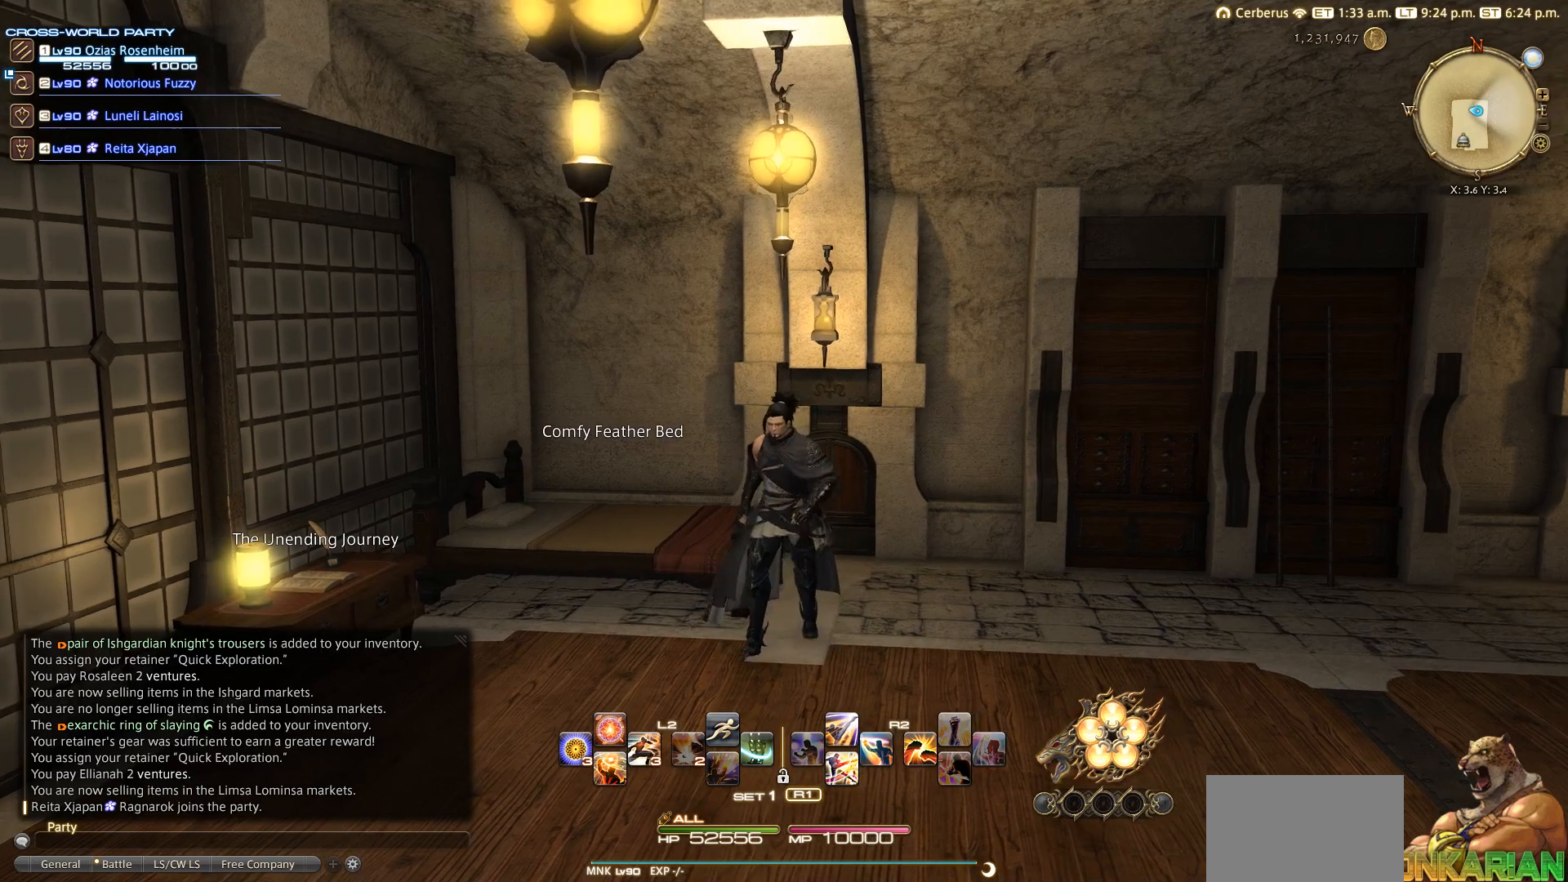
{"buttons": [], "left_stick": "center", "right_stick": "center", "events": []}
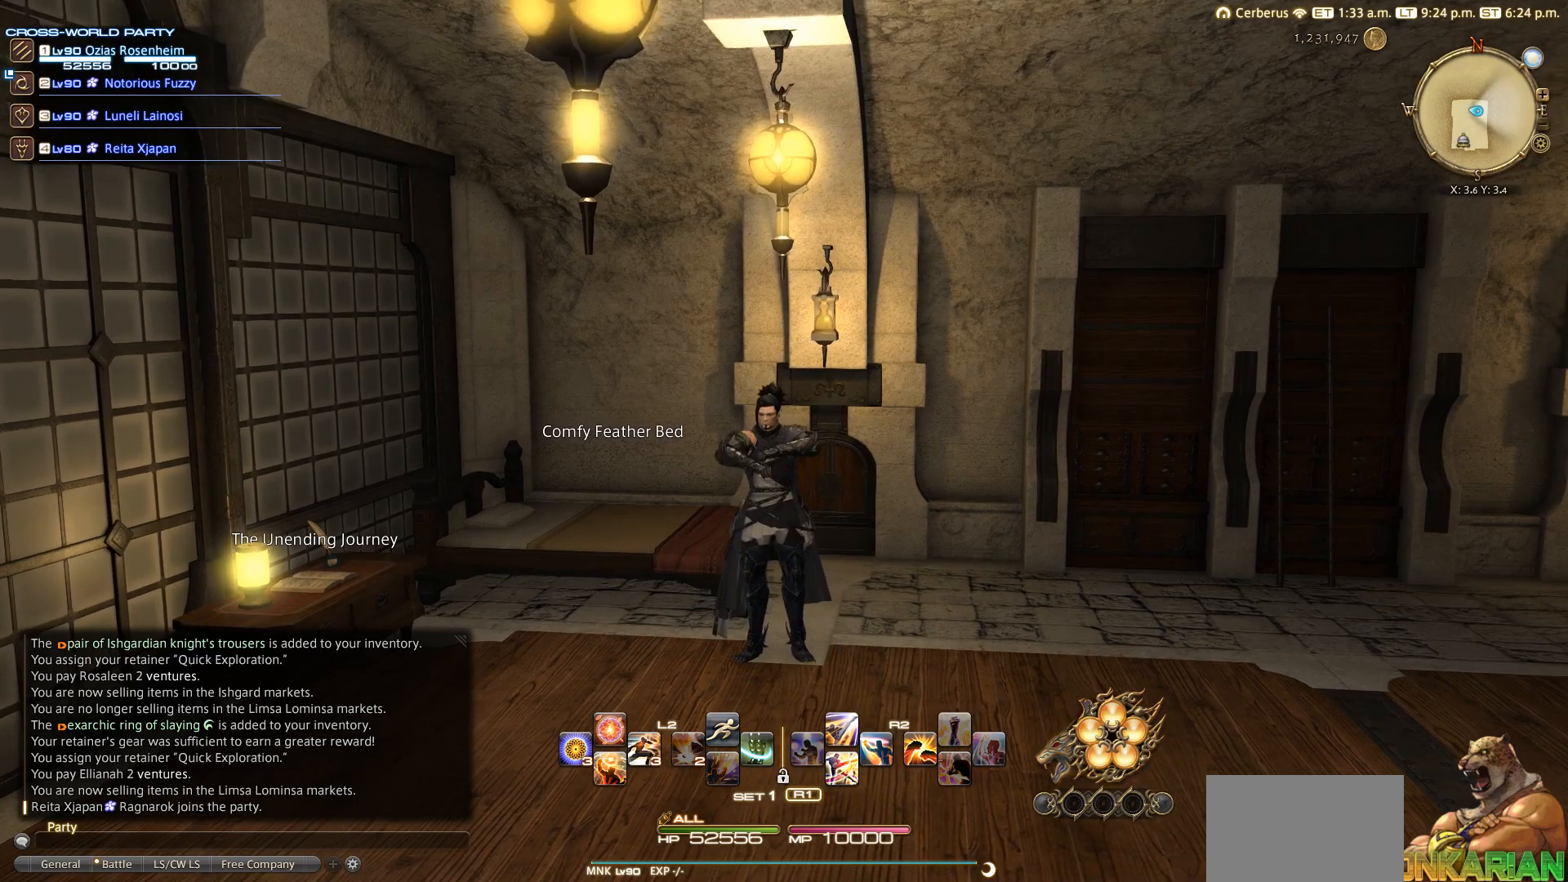
{"buttons": [], "left_stick": "center", "right_stick": "center", "events": []}
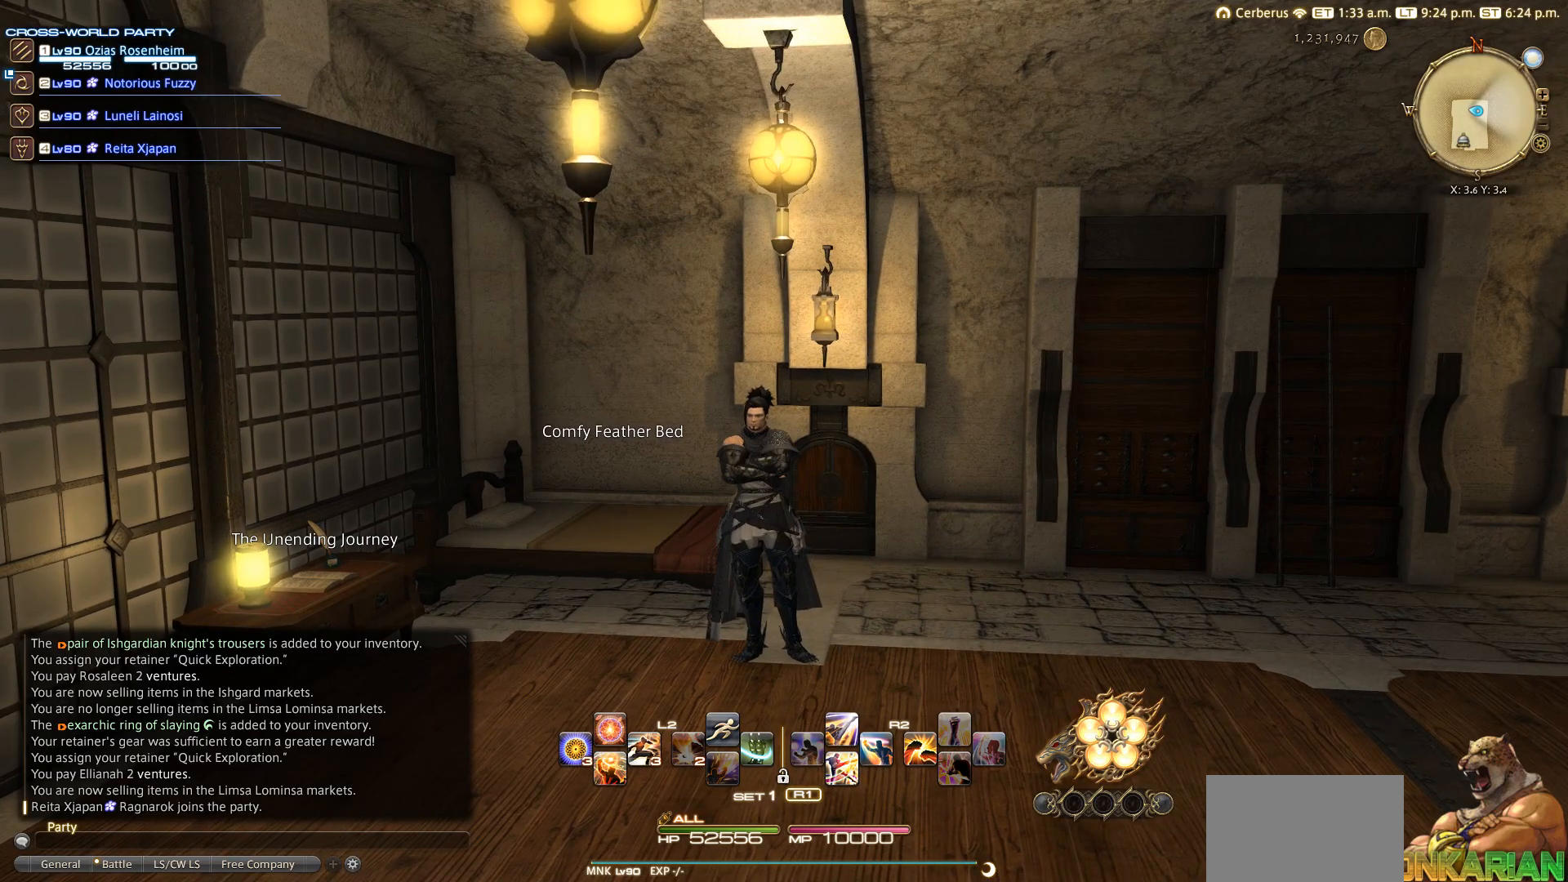
{"buttons": [], "left_stick": "center", "right_stick": "center", "events": []}
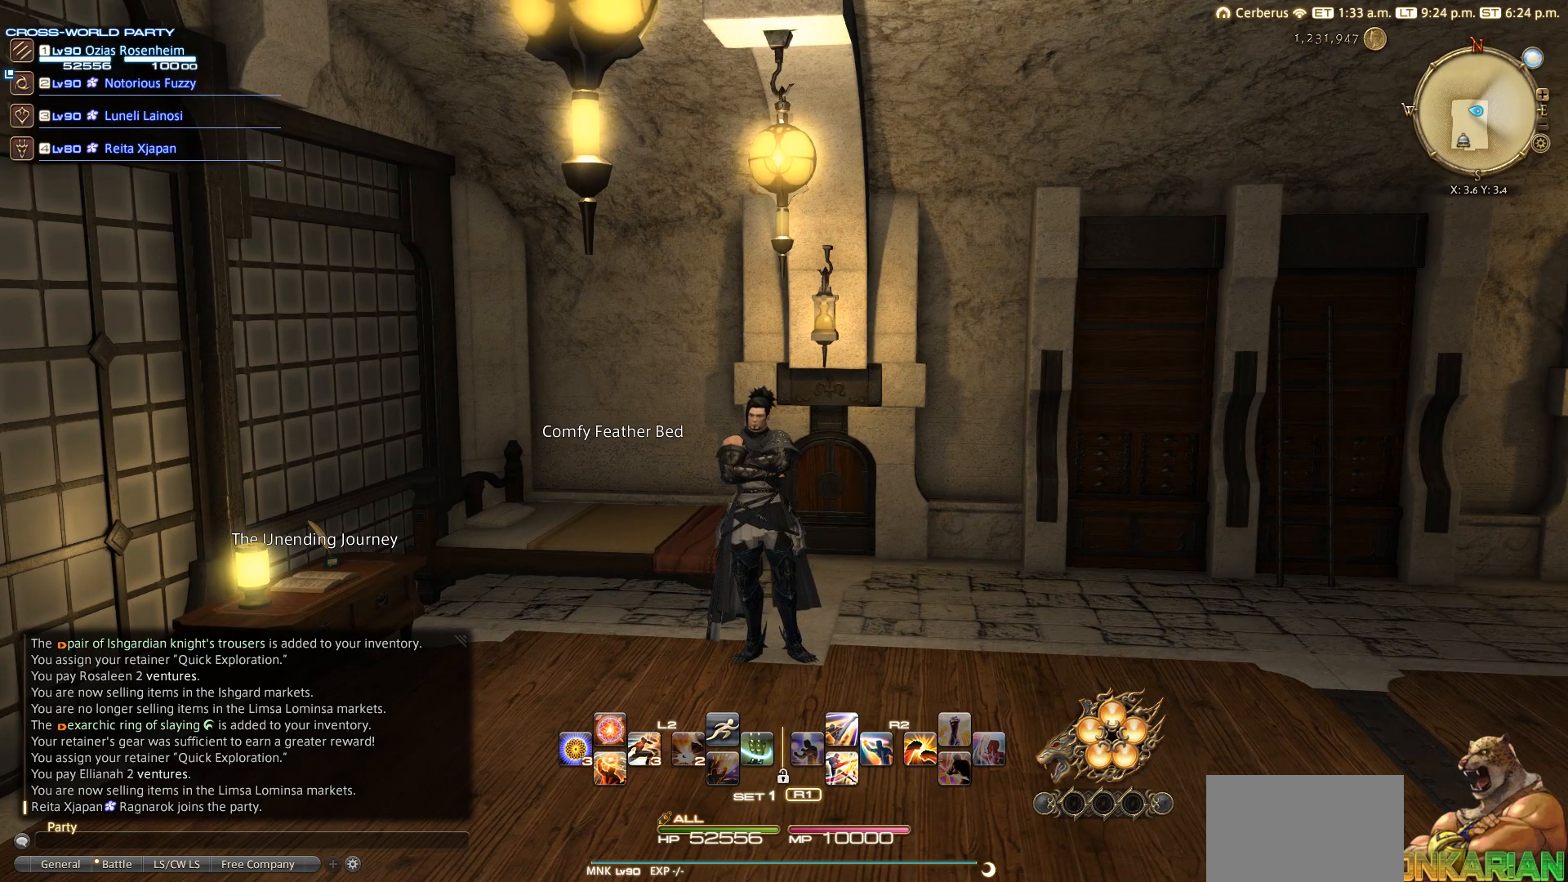
{"buttons": [], "left_stick": "center", "right_stick": "center", "events": []}
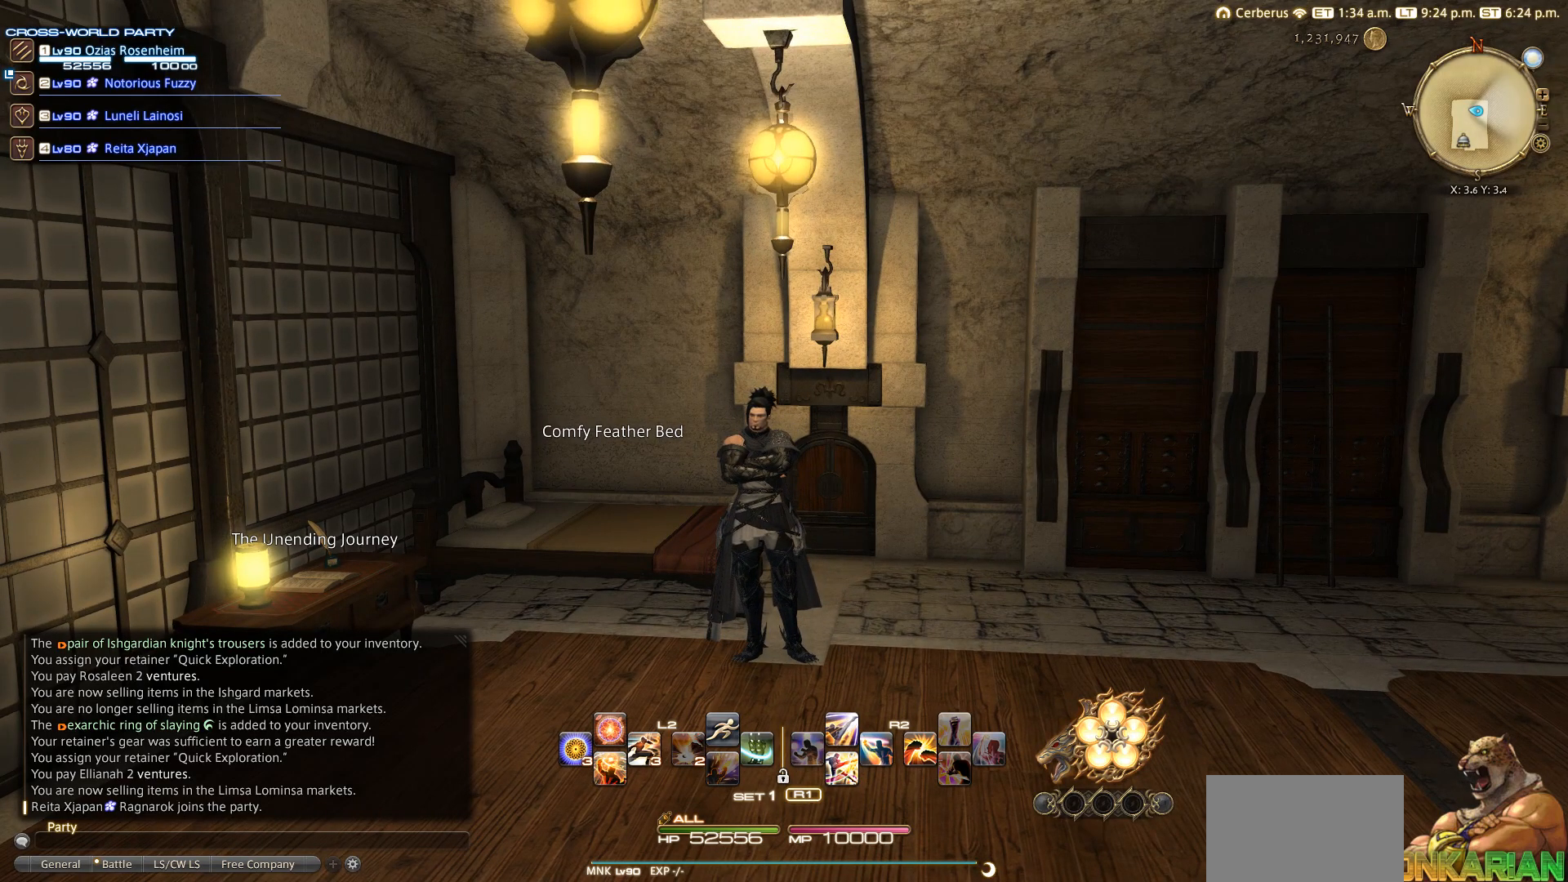
{"buttons": [], "left_stick": "center", "right_stick": "center", "events": []}
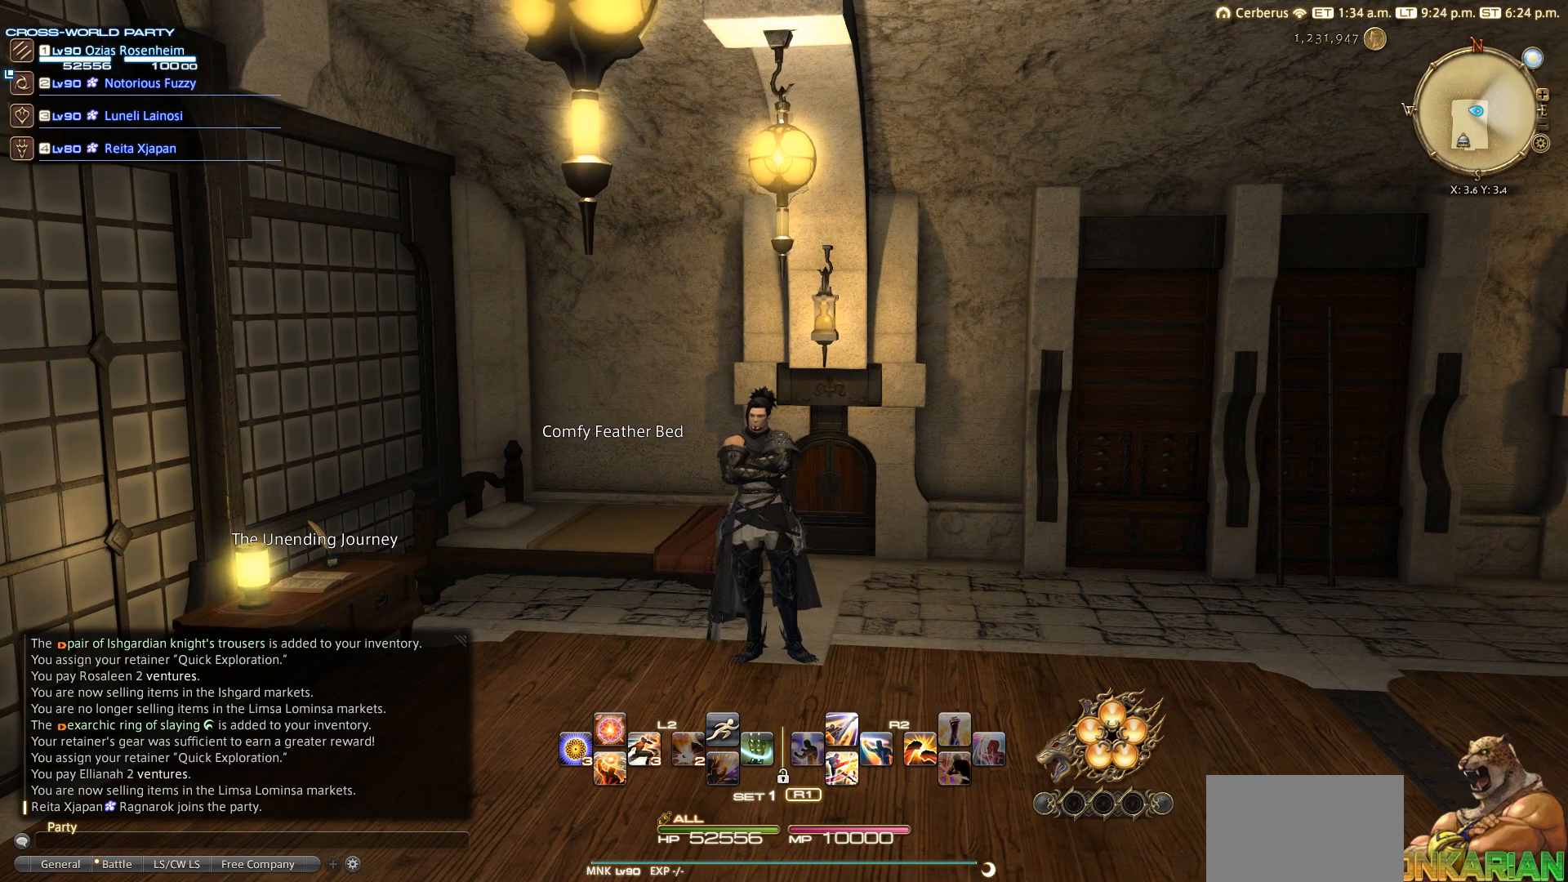
{"buttons": ["R1", "DPAD_LEFT"], "left_stick": "center", "right_stick": "center", "events": [[350, "R1", "down"], [433, "DPAD_LEFT", "down"]]}
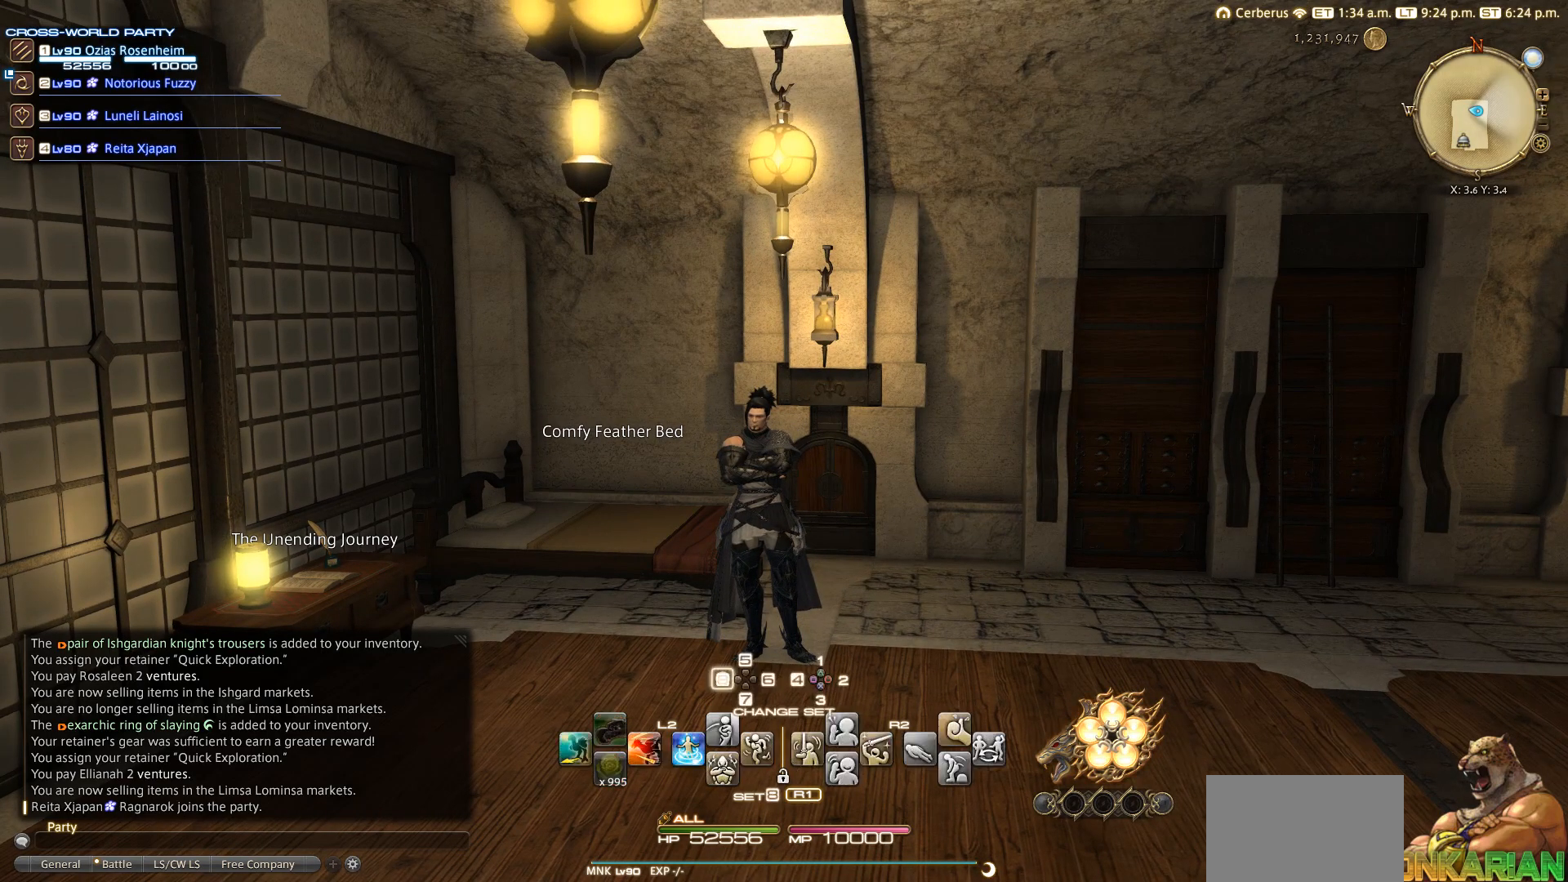
{"buttons": [], "left_stick": "center", "right_stick": "down-left", "events": [[67, "DPAD_LEFT", "up"], [167, "R1", "up"], [367, "right_stick", "down-left"]]}
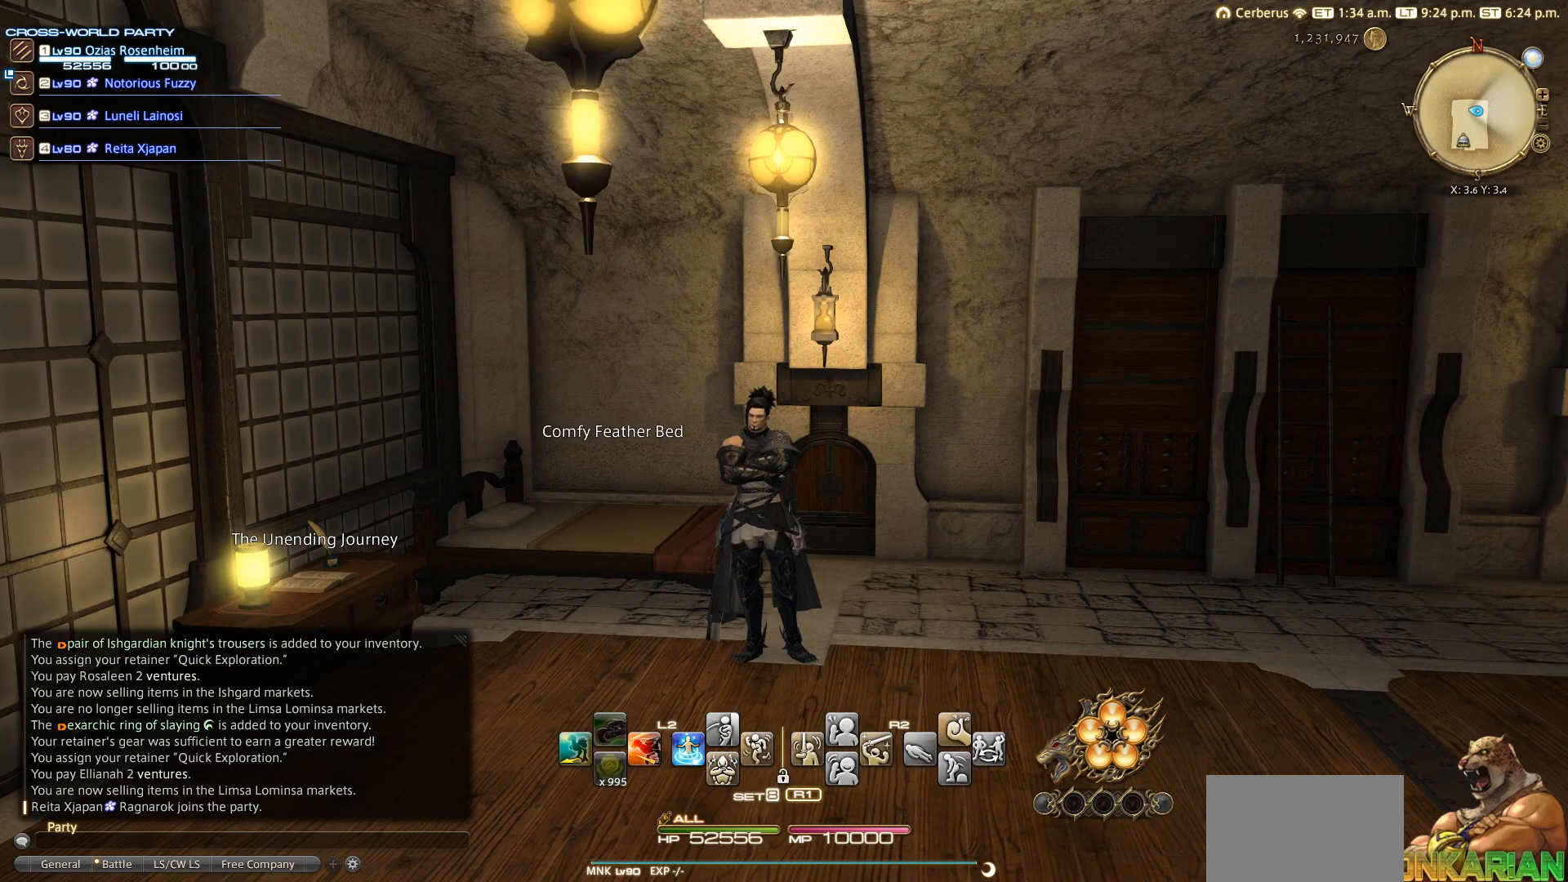
{"buttons": [], "left_stick": "center", "right_stick": "center", "events": [[33, "right_stick", "center"], [183, "R1", "down"], [267, "TRIANGLE", "down"], [350, "R1", "up"], [350, "TRIANGLE", "up"]]}
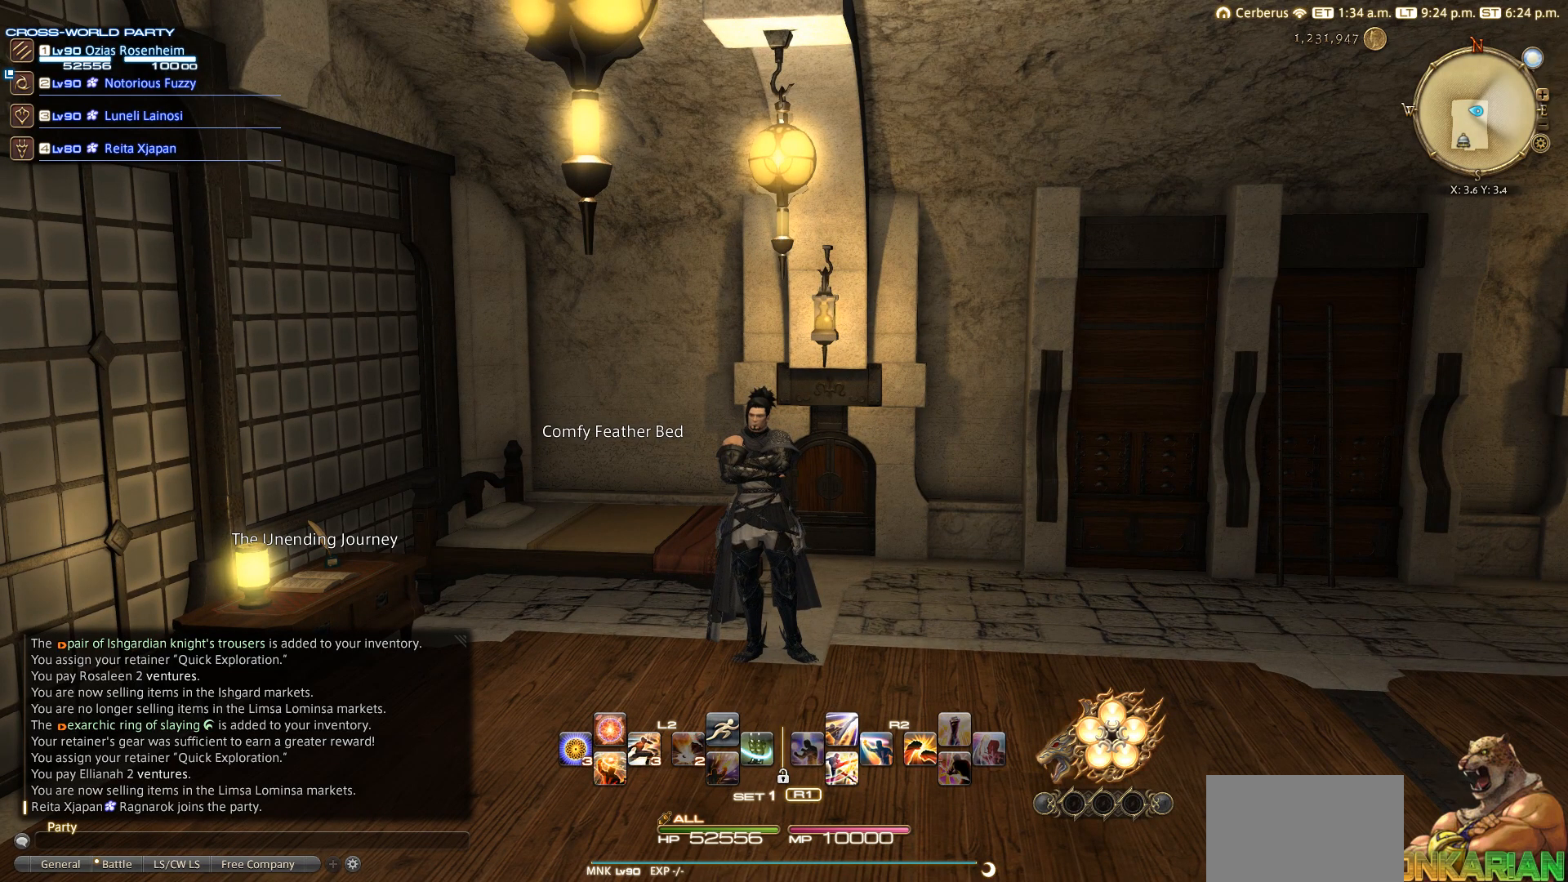
{"buttons": ["R2"], "left_stick": "center", "right_stick": "center", "events": [[267, "R1", "down"], [367, "R1", "up"], [467, "R2", "down"]]}
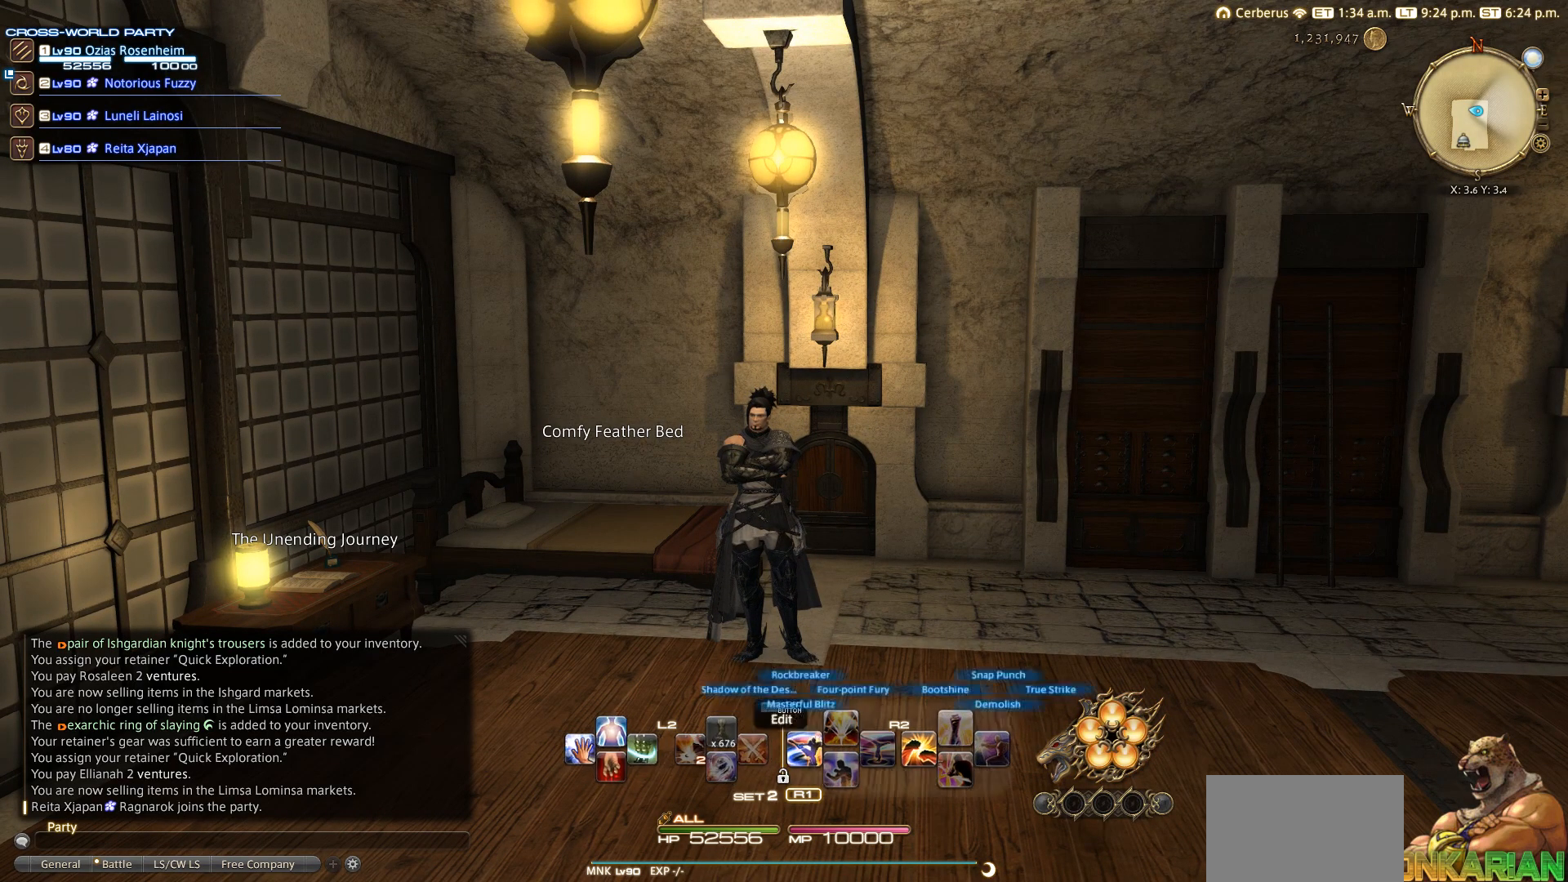
{"buttons": ["R2"], "left_stick": "center", "right_stick": "down-right", "events": [[267, "right_stick", "down"], [383, "right_stick", "down-right"]]}
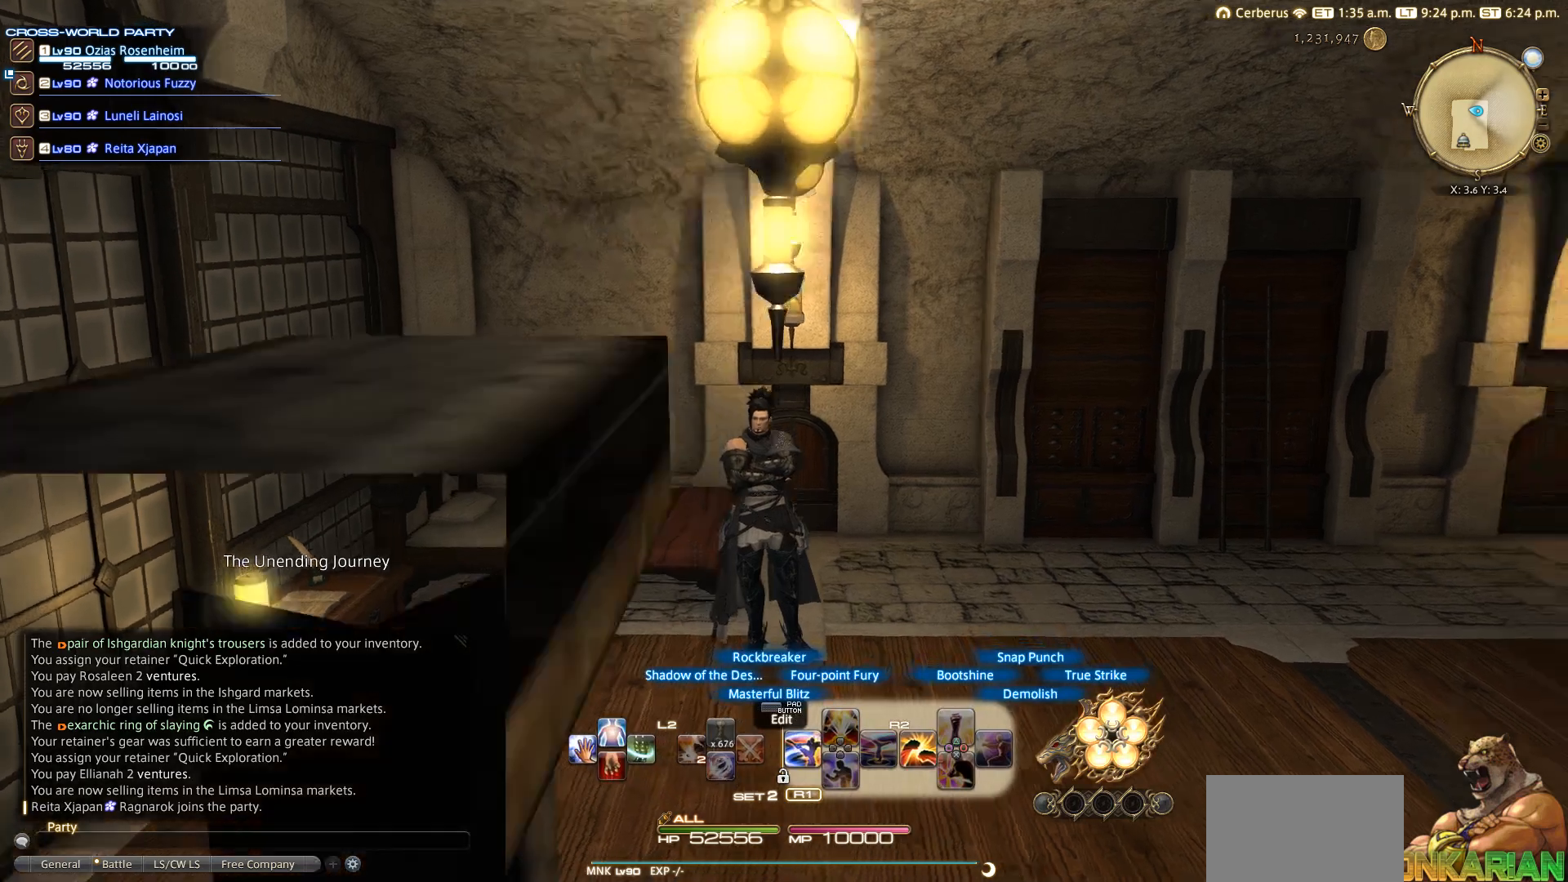
{"buttons": ["R2"], "left_stick": "center", "right_stick": "down-right", "events": [[67, "DPAD_LEFT", "down"], [233, "DPAD_LEFT", "up"]]}
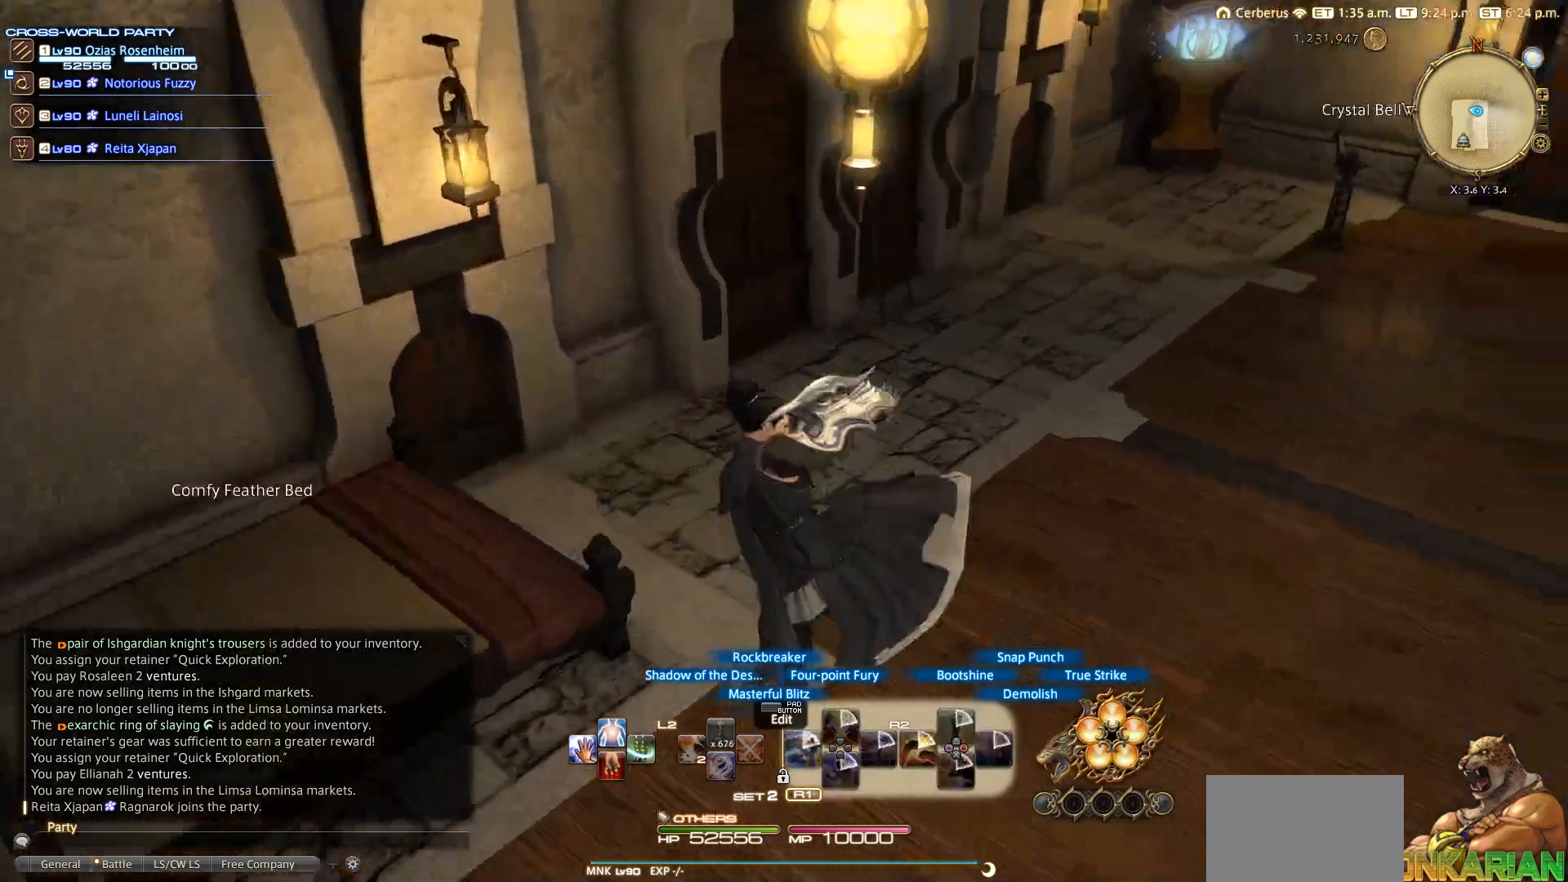
{"buttons": ["R2"], "left_stick": "center", "right_stick": "center", "events": [[50, "right_stick", "center"]]}
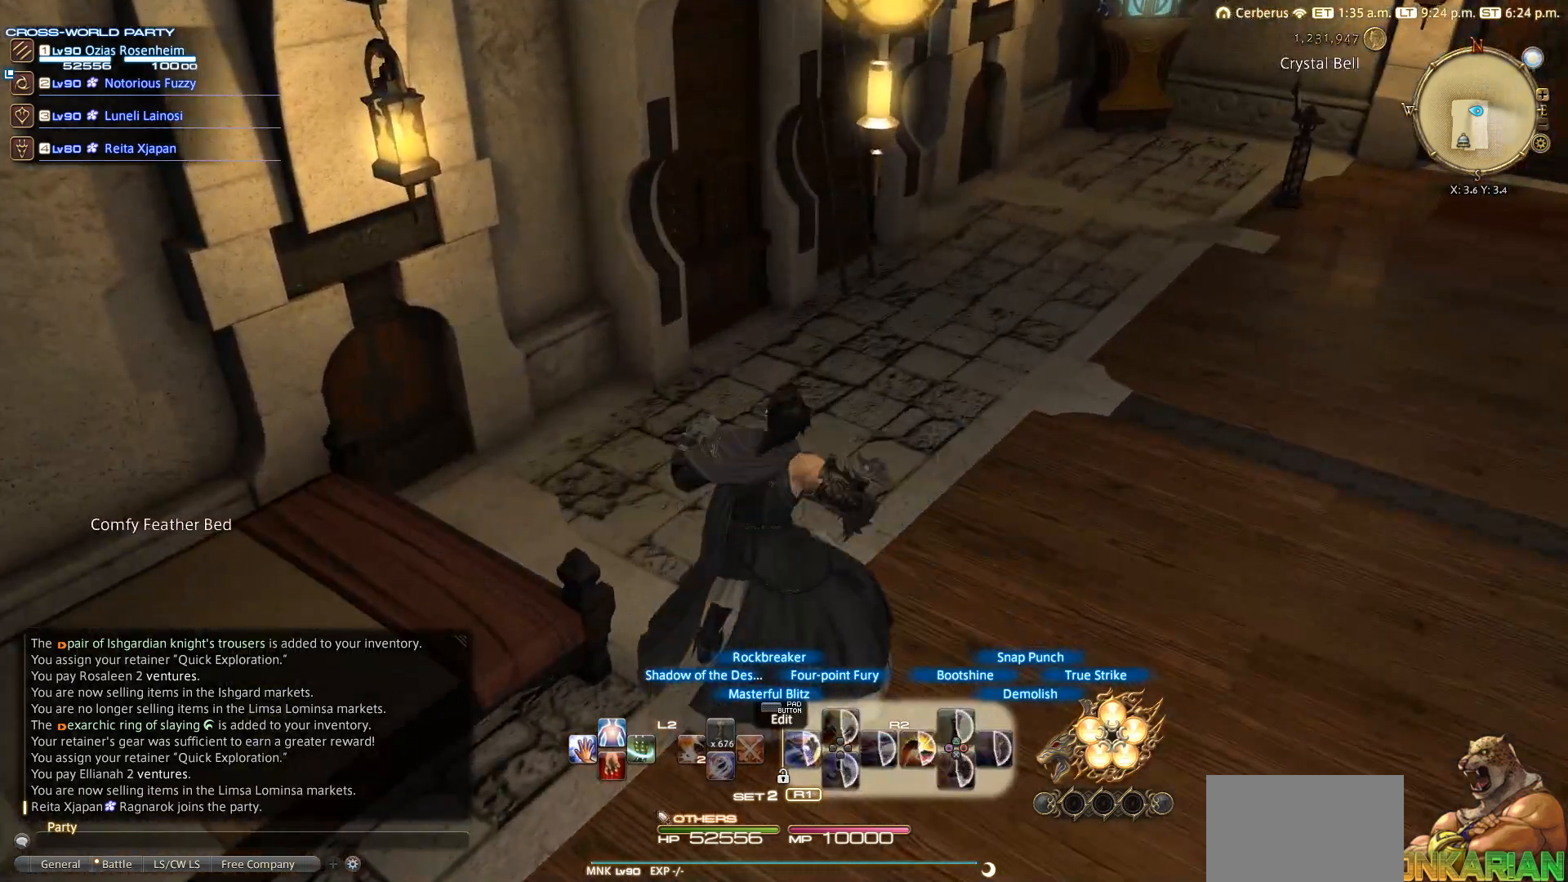
{"buttons": ["R2"], "left_stick": "center", "right_stick": "center", "events": []}
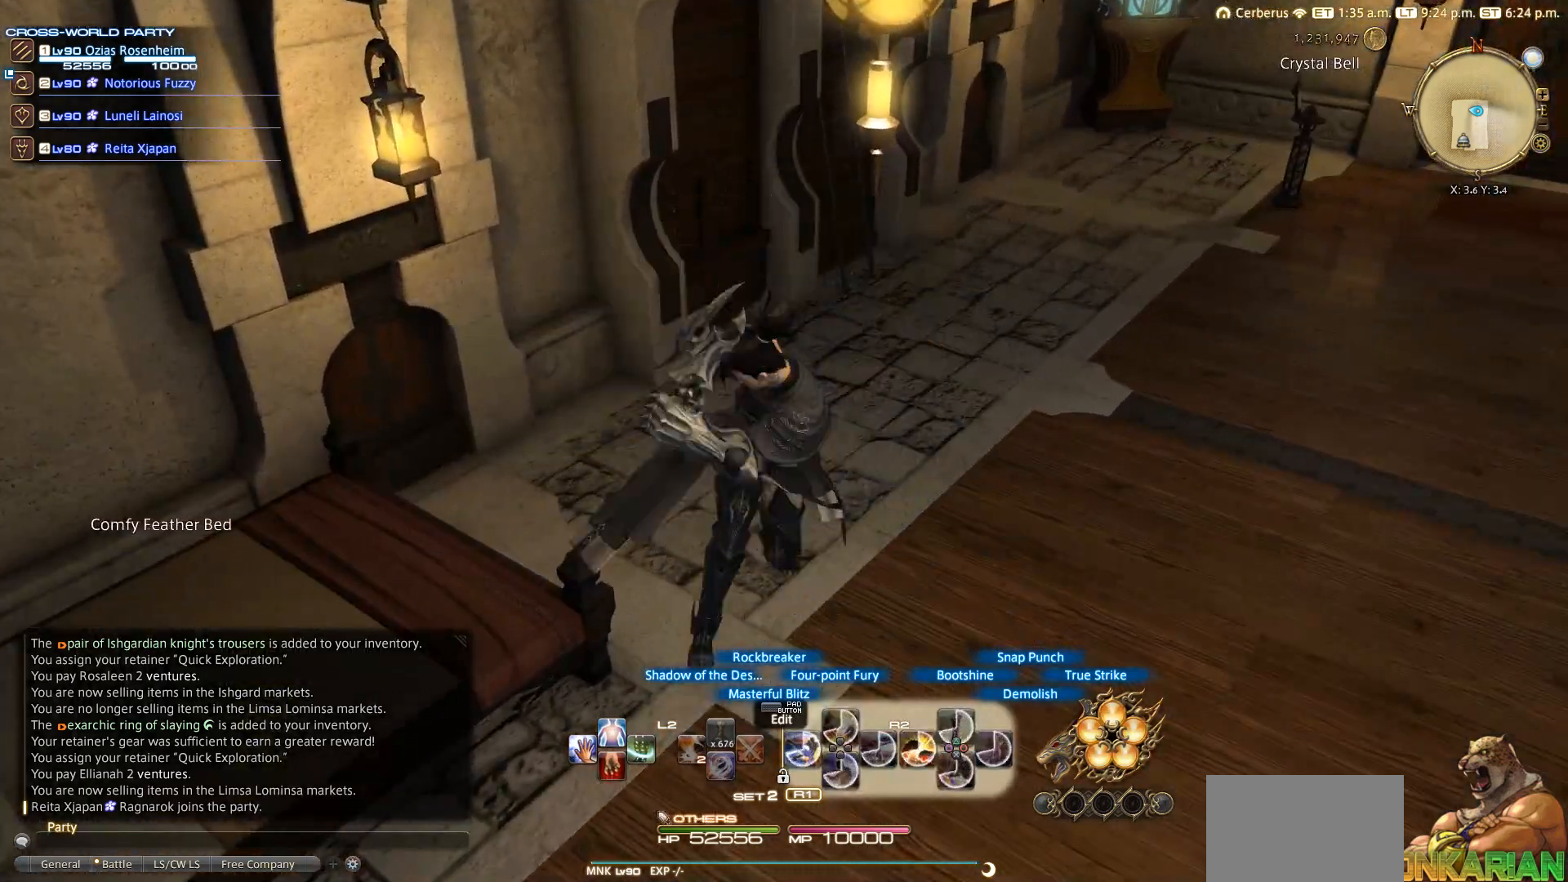
{"buttons": ["R2"], "left_stick": "center", "right_stick": "center", "events": []}
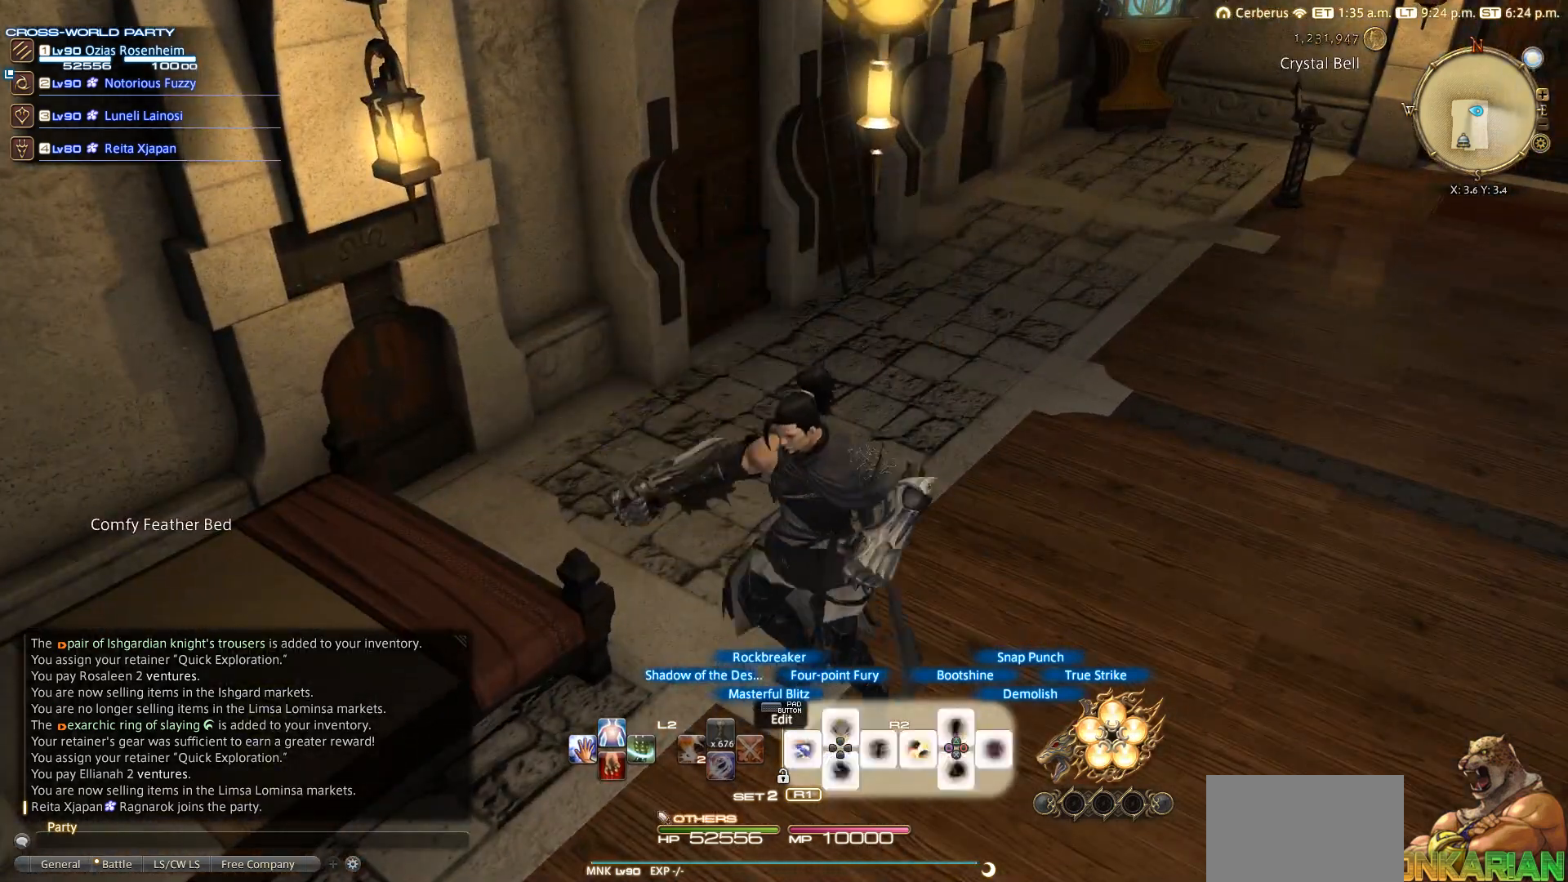
{"buttons": ["R2"], "left_stick": "center", "right_stick": "center", "events": []}
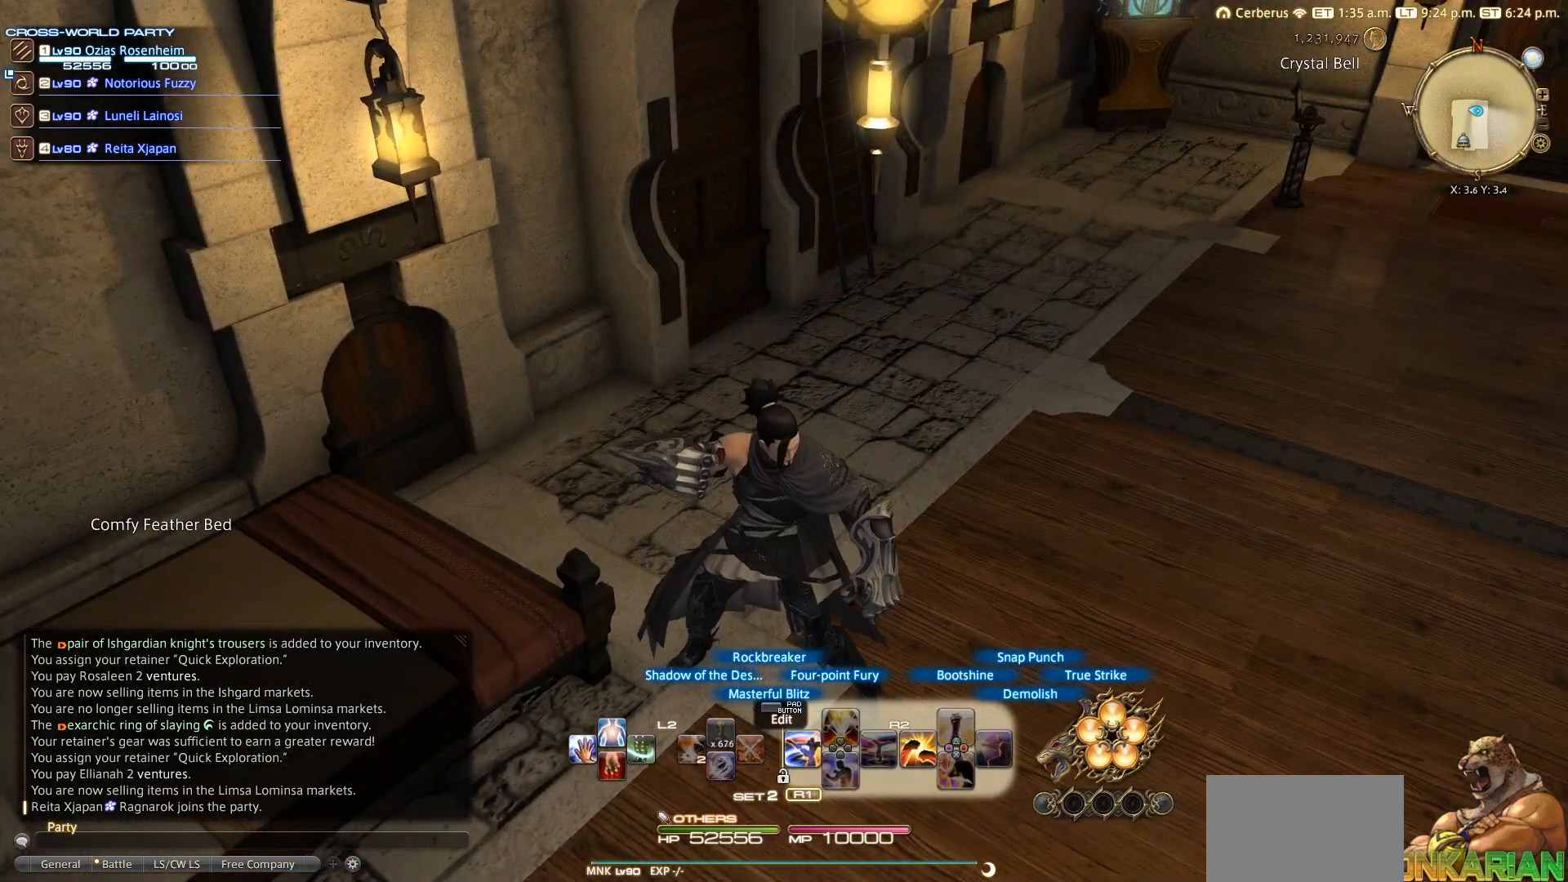
{"buttons": [], "left_stick": "center", "right_stick": "center", "events": [[200, "R2", "up"]]}
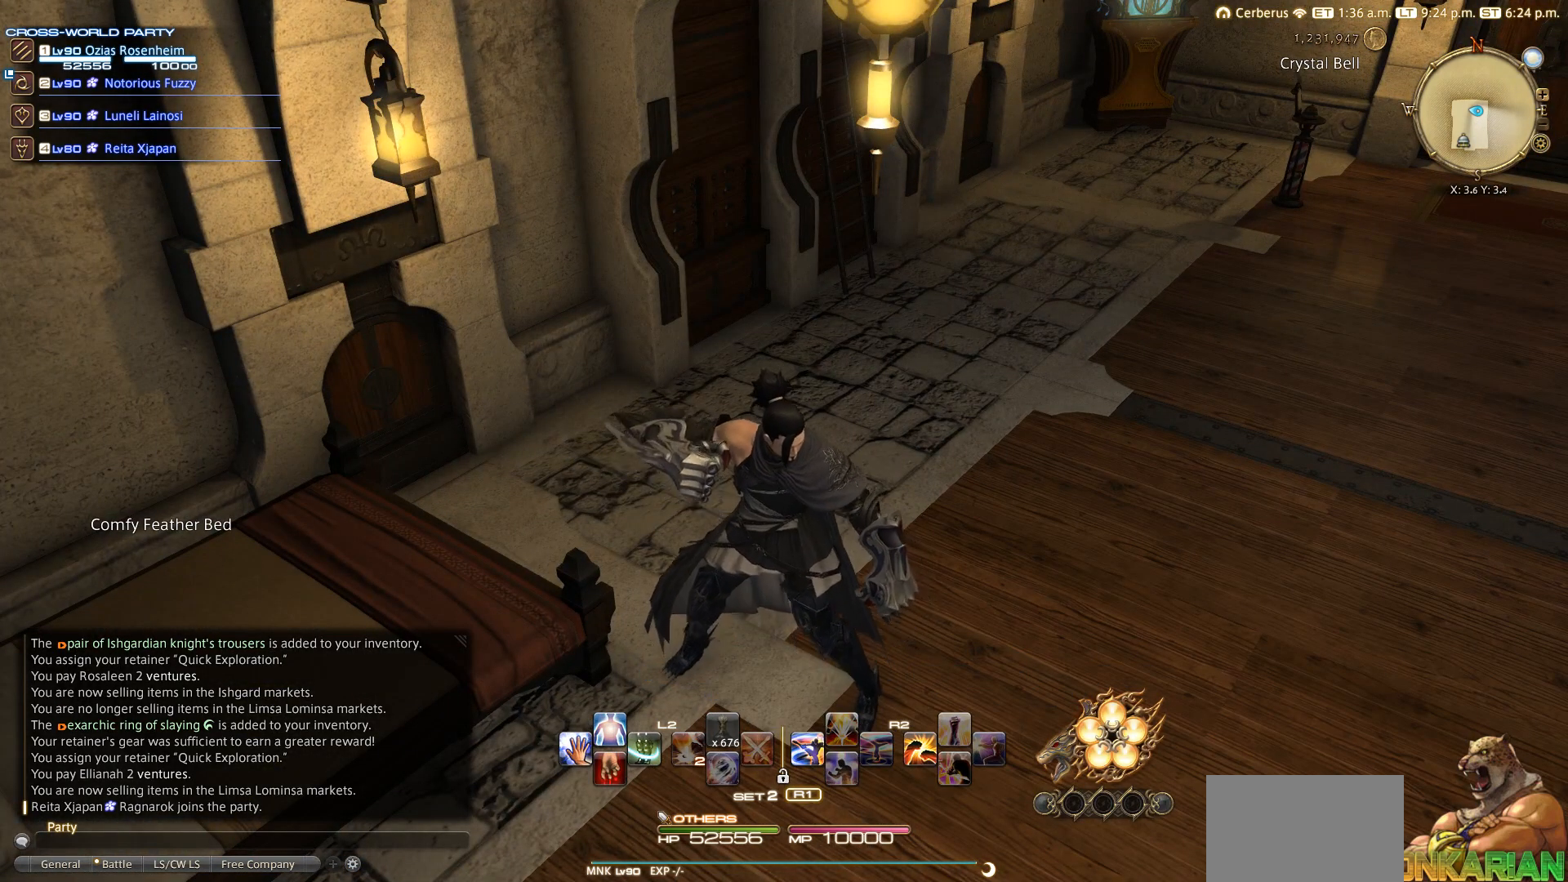
{"buttons": [], "left_stick": "center", "right_stick": "center", "events": [[183, "L3", "down"], [300, "L3", "up"]]}
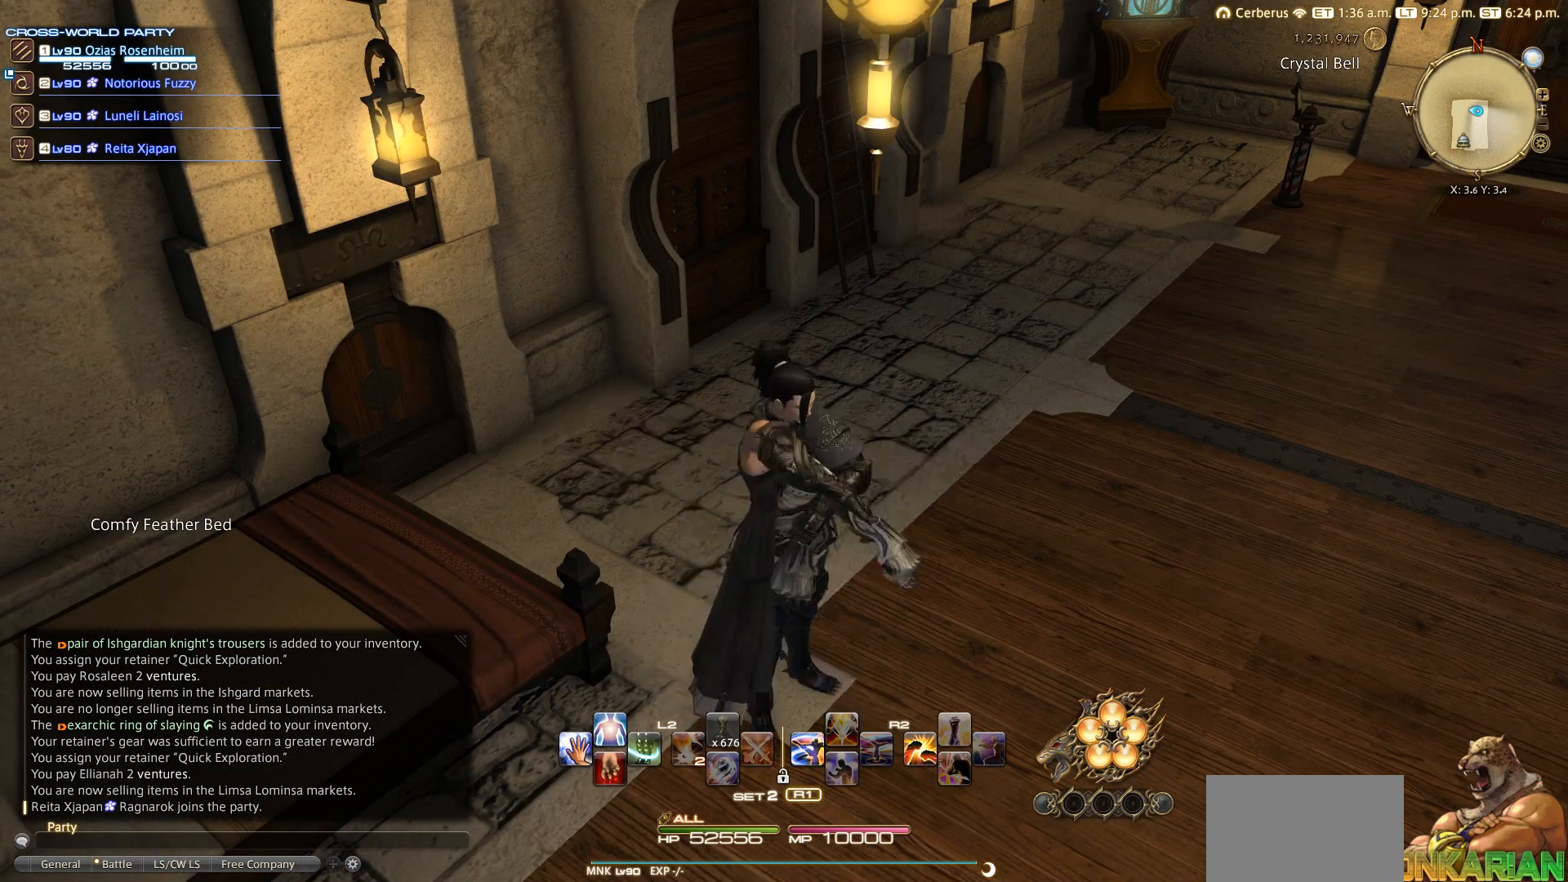
{"buttons": [], "left_stick": "center", "right_stick": "center", "events": []}
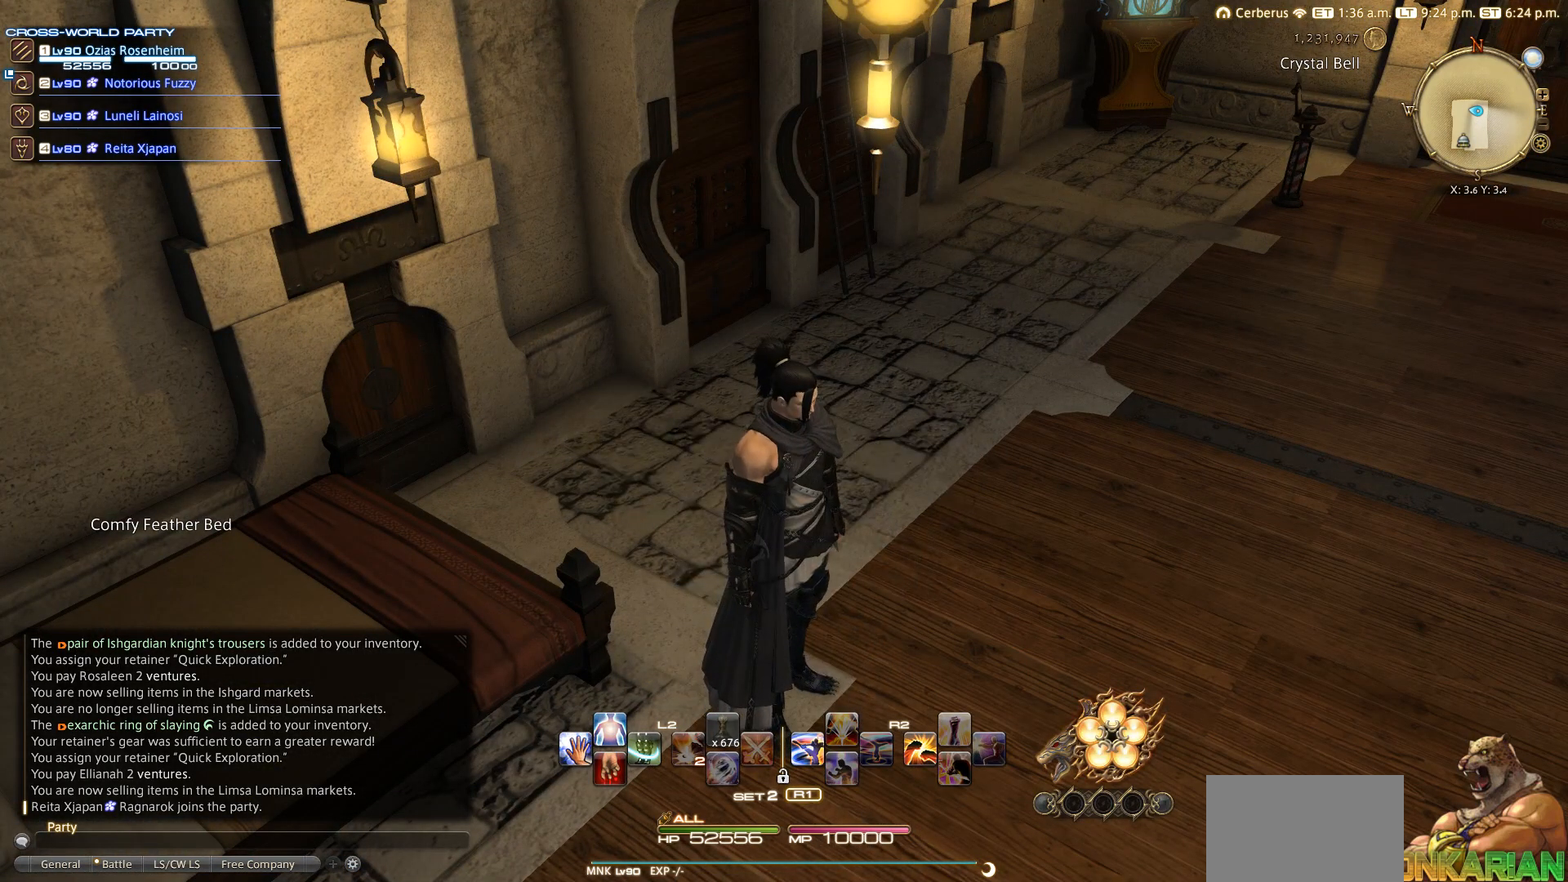
{"buttons": [], "left_stick": "center", "right_stick": "center", "events": []}